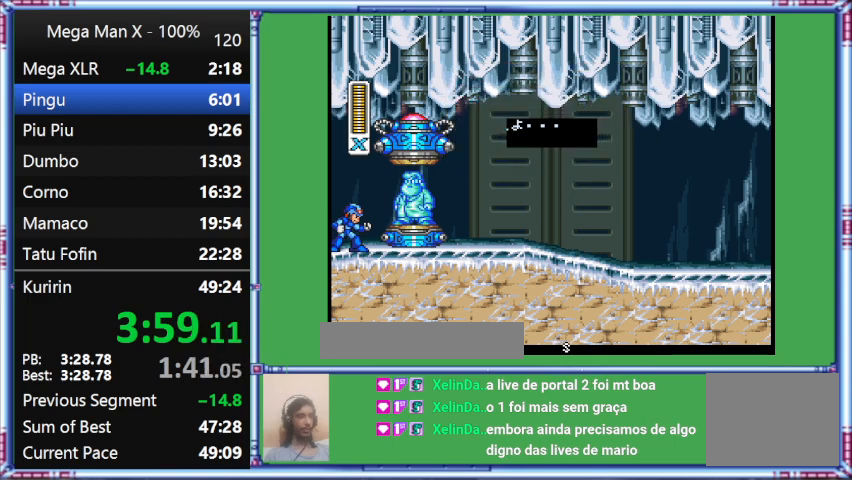
Gameplay with a controller (Nintendo layout); each line is a JSON object with the inputs held at the frame after it. "events" lists button and stick changes between this image and that frame as [ms after this image, input, new state], when the widget could be followed in between. Not read: L3 R3.
{"buttons": ["START"], "events": []}
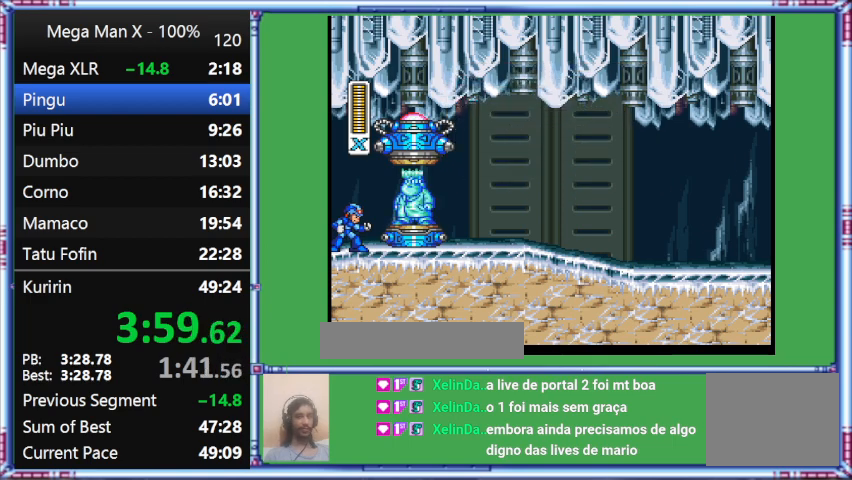
{"buttons": ["DPAD_RIGHT"], "events": [[133, "DPAD_RIGHT", "down"], [500, "START", "up"]]}
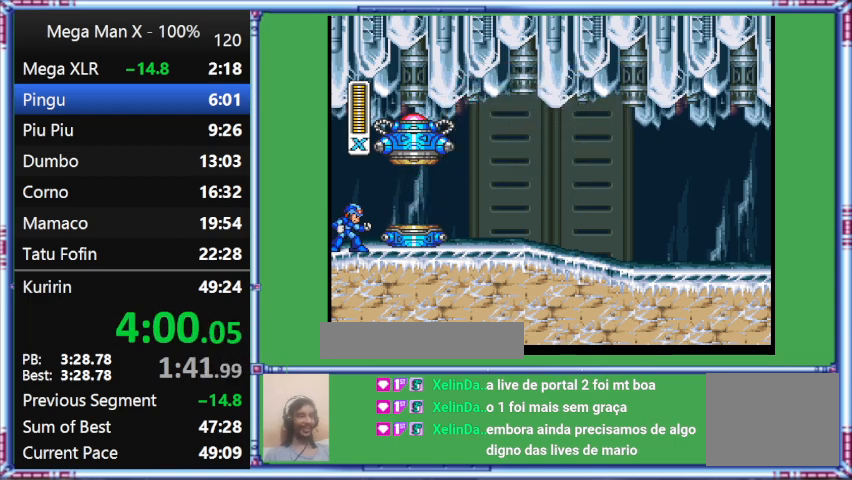
{"buttons": ["DPAD_RIGHT"], "events": []}
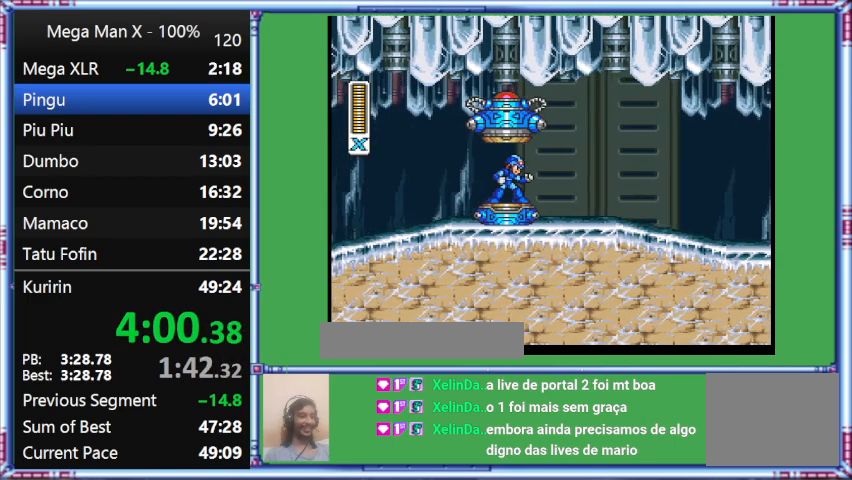
{"buttons": ["B", "DPAD_RIGHT"], "events": [[233, "B", "down"]]}
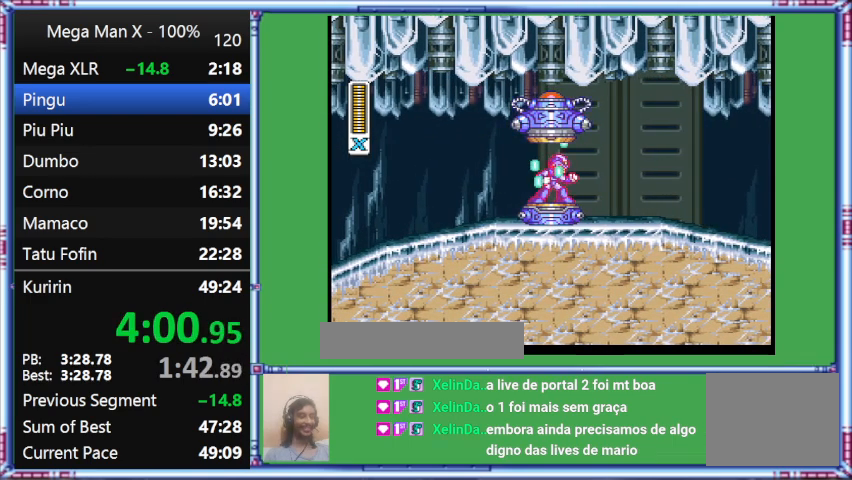
{"buttons": [], "events": [[267, "B", "up"], [267, "DPAD_RIGHT", "up"]]}
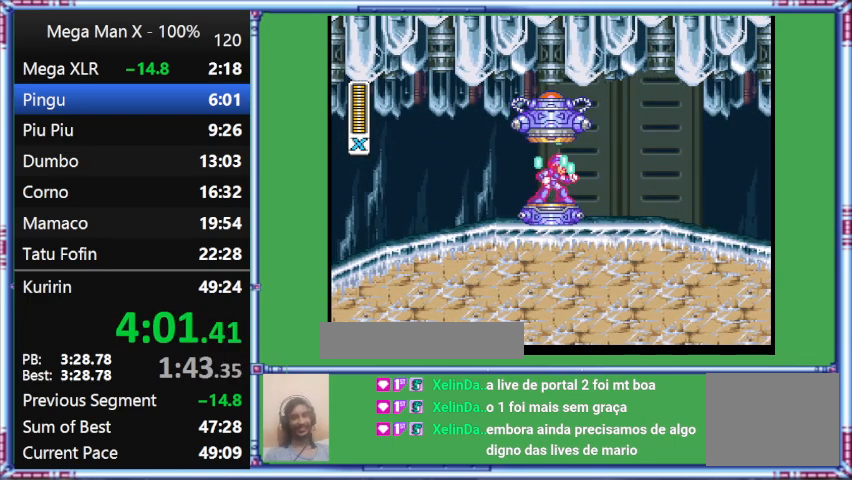
{"buttons": ["Y"], "events": [[100, "Y", "down"]]}
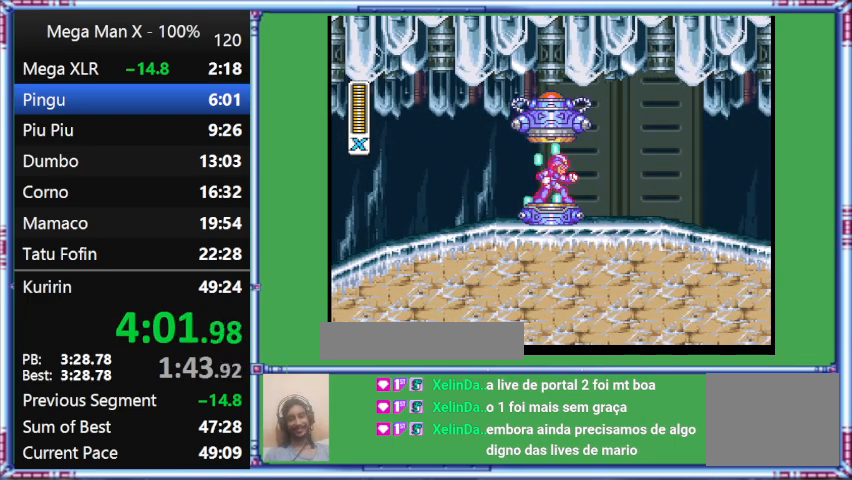
{"buttons": [], "events": [[67, "Y", "up"]]}
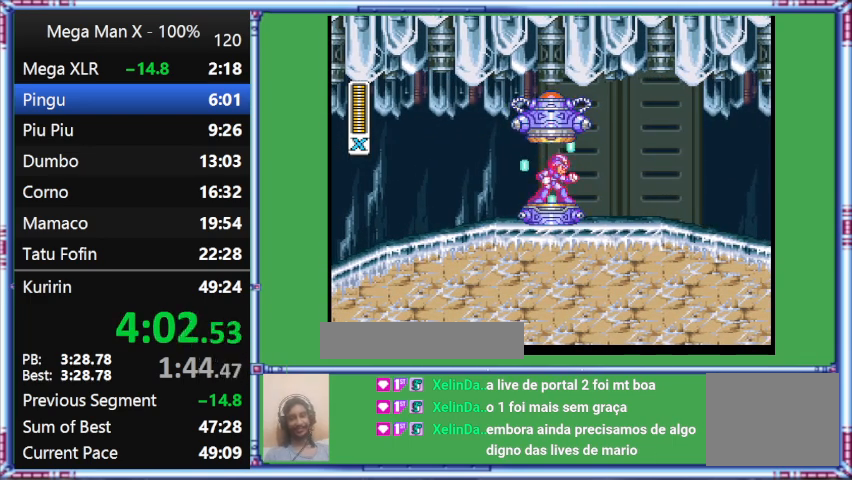
{"buttons": [], "events": []}
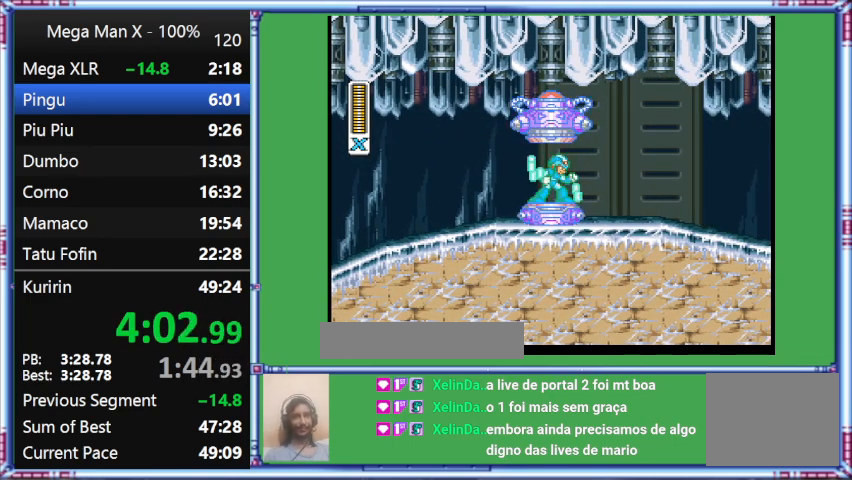
{"buttons": ["Y"], "events": [[300, "Y", "down"]]}
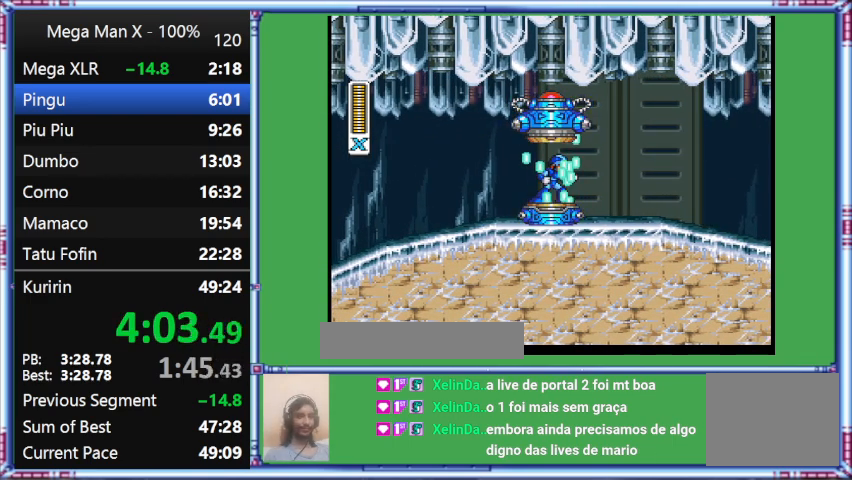
{"buttons": ["Y"], "events": []}
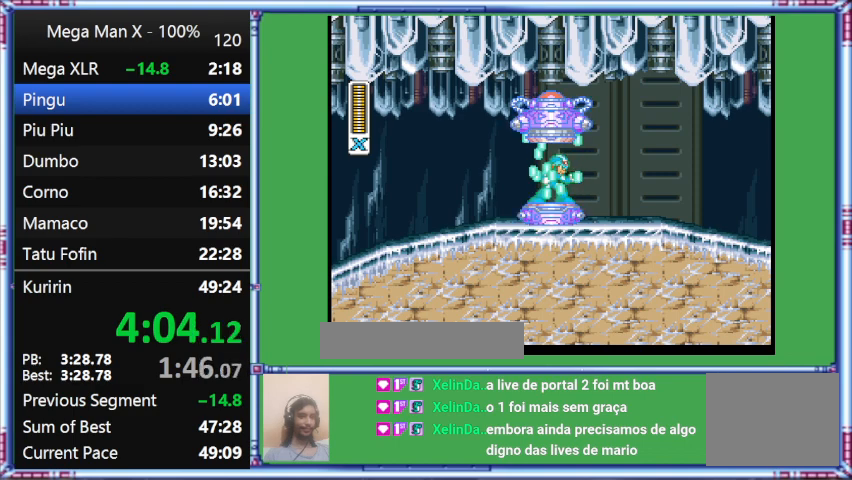
{"buttons": ["Y"], "events": []}
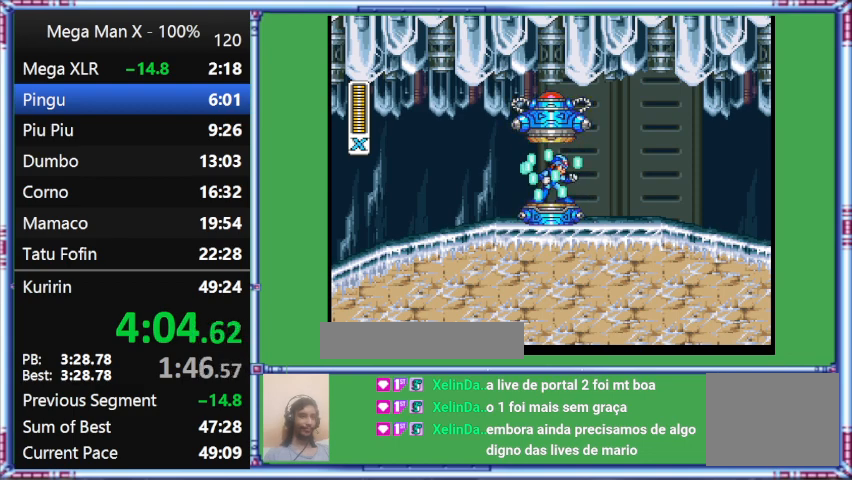
{"buttons": ["Y"], "events": []}
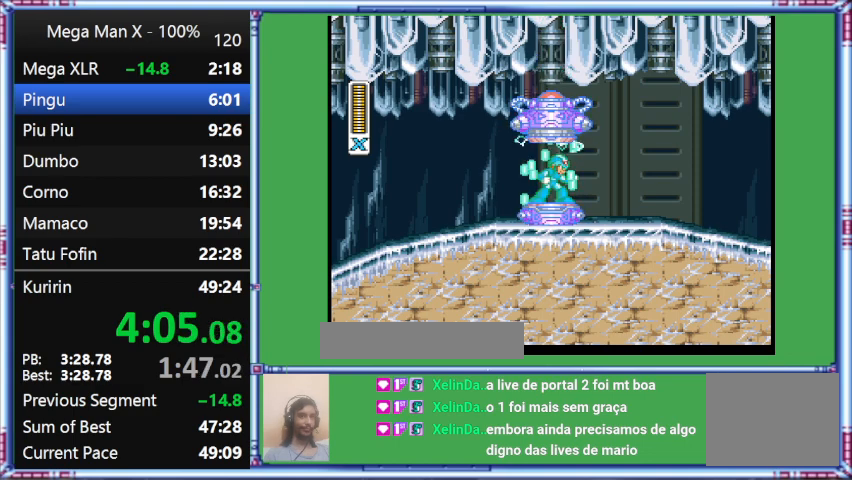
{"buttons": ["Y"], "events": []}
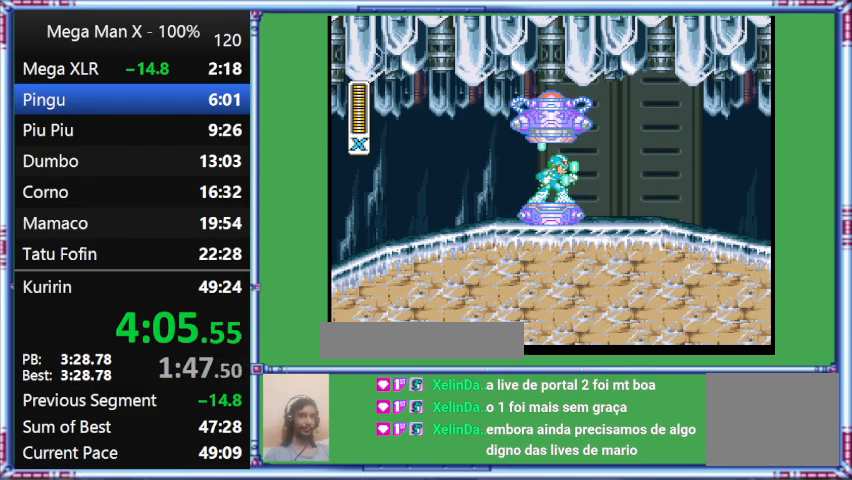
{"buttons": ["Y"], "events": []}
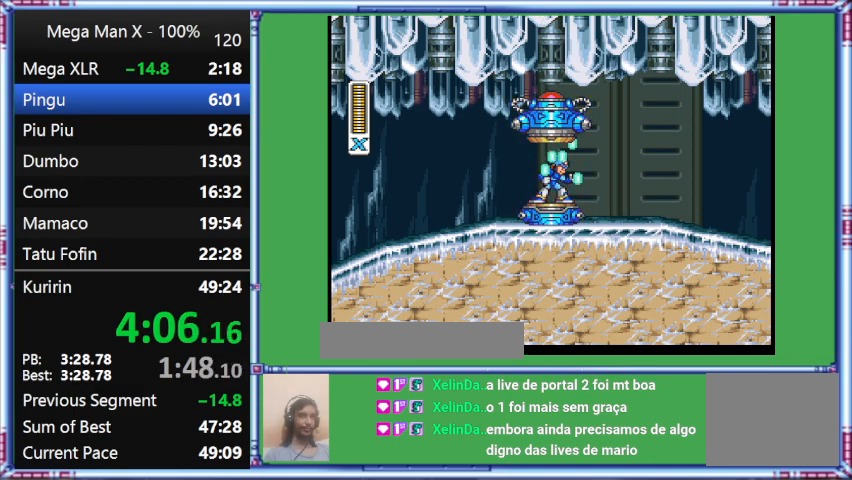
{"buttons": ["Y"], "events": []}
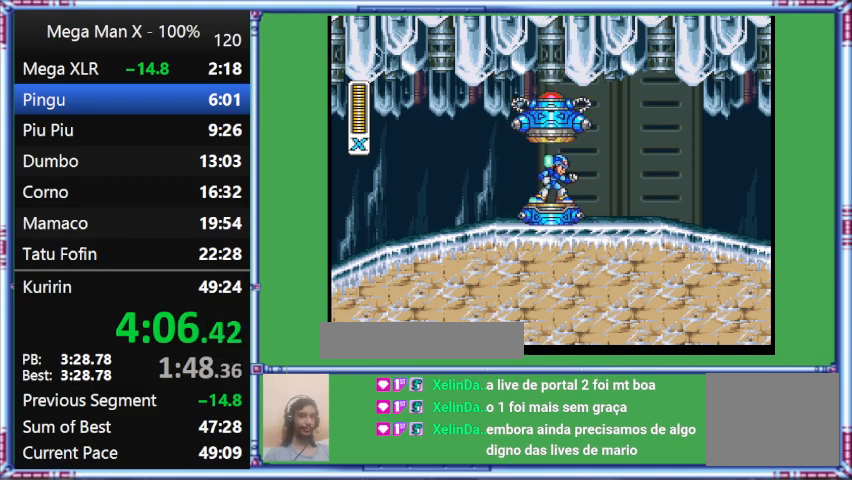
{"buttons": ["Y"], "events": []}
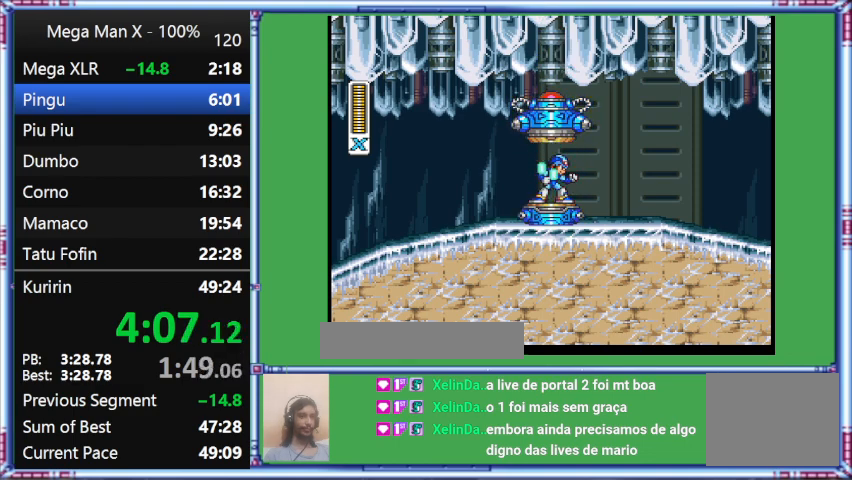
{"buttons": ["Y"], "events": []}
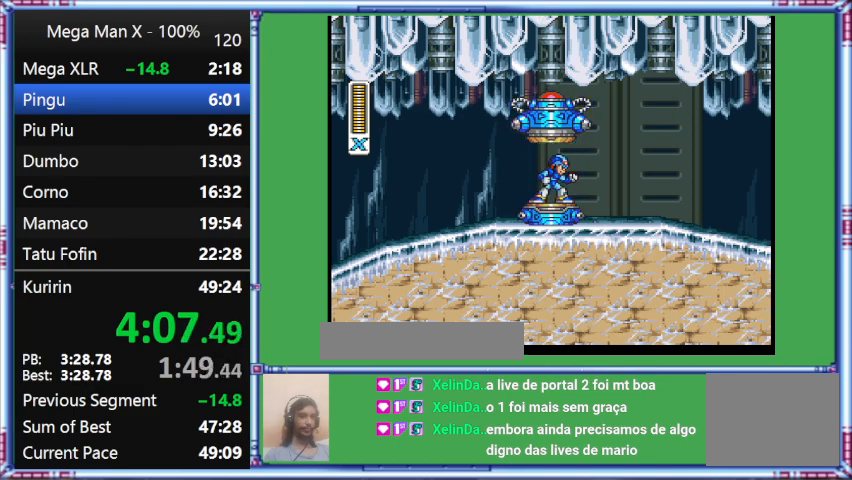
{"buttons": ["Y", "DPAD_RIGHT"], "events": [[300, "DPAD_RIGHT", "down"]]}
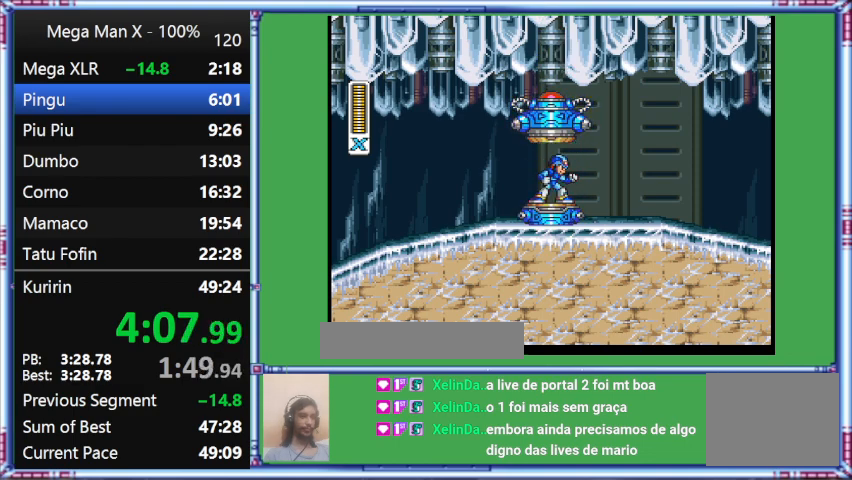
{"buttons": ["Y", "DPAD_RIGHT"], "events": []}
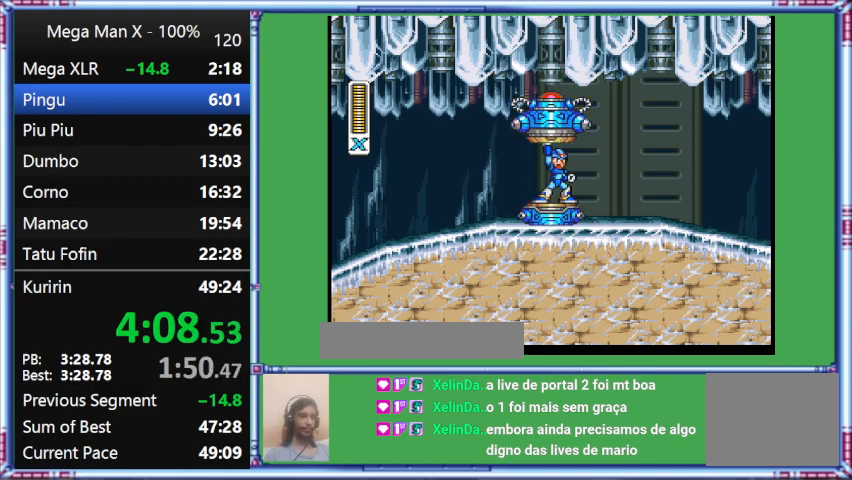
{"buttons": ["Y", "DPAD_RIGHT"], "events": []}
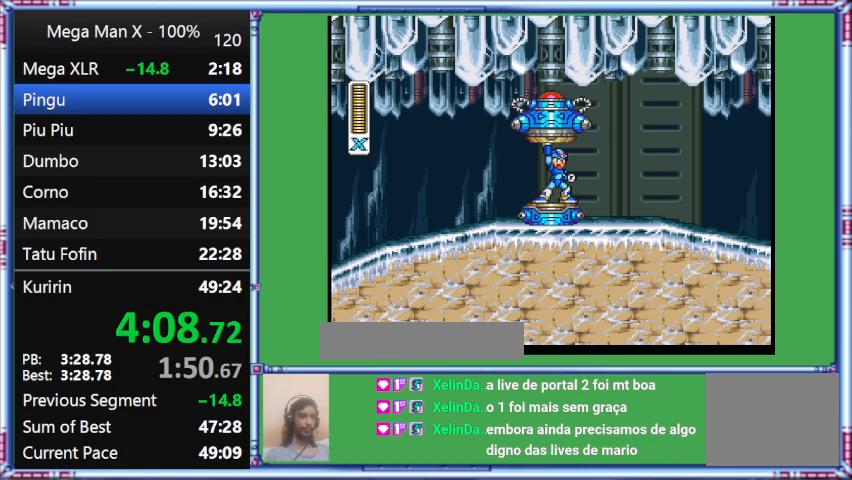
{"buttons": ["Y", "DPAD_RIGHT"], "events": []}
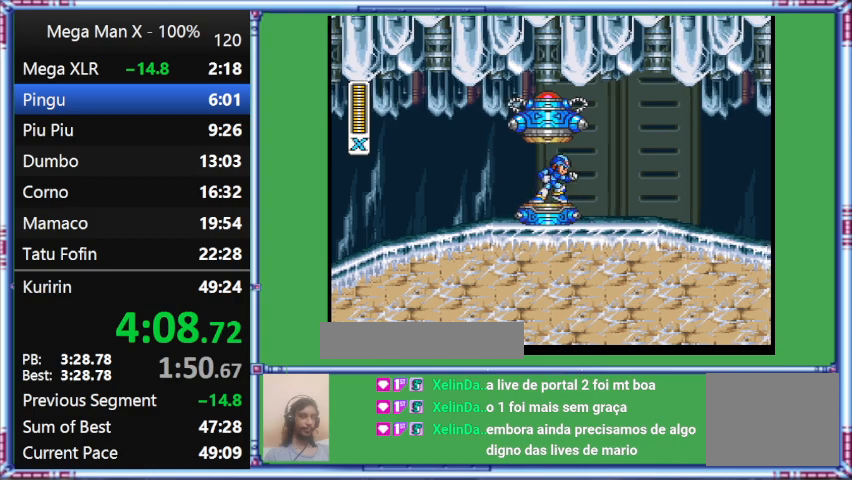
{"buttons": ["Y", "DPAD_RIGHT"], "events": []}
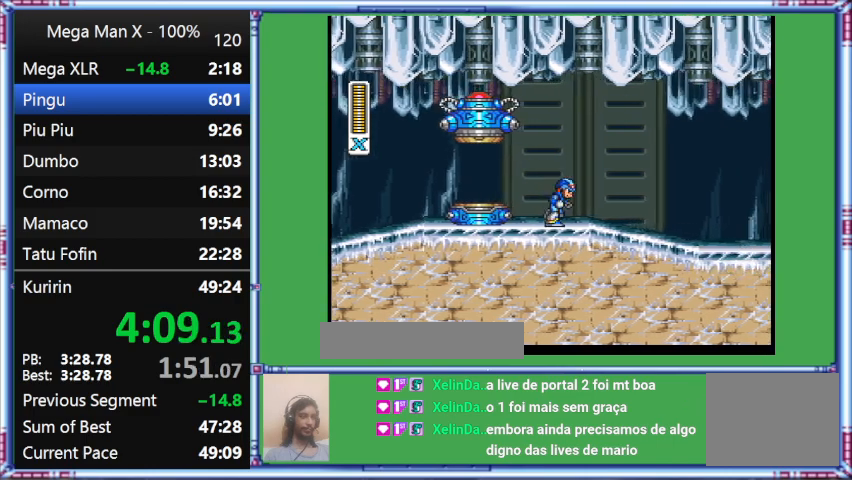
{"buttons": ["Y", "DPAD_RIGHT"], "events": []}
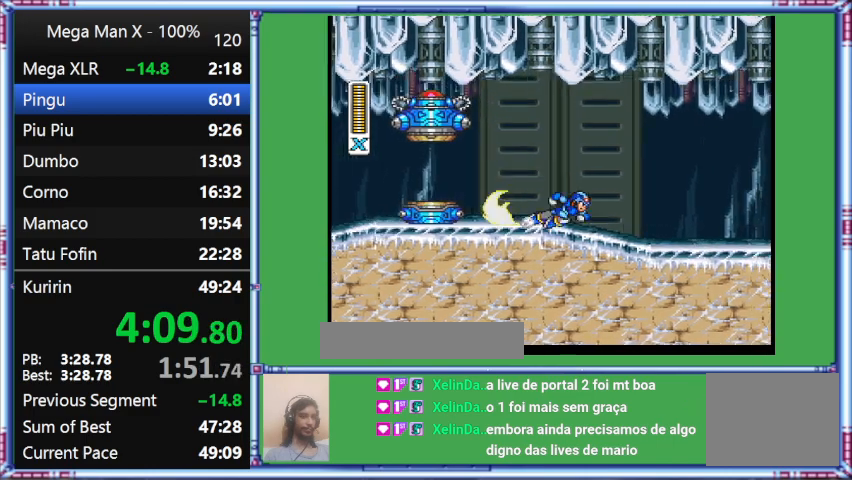
{"buttons": ["Y", "DPAD_RIGHT"], "events": []}
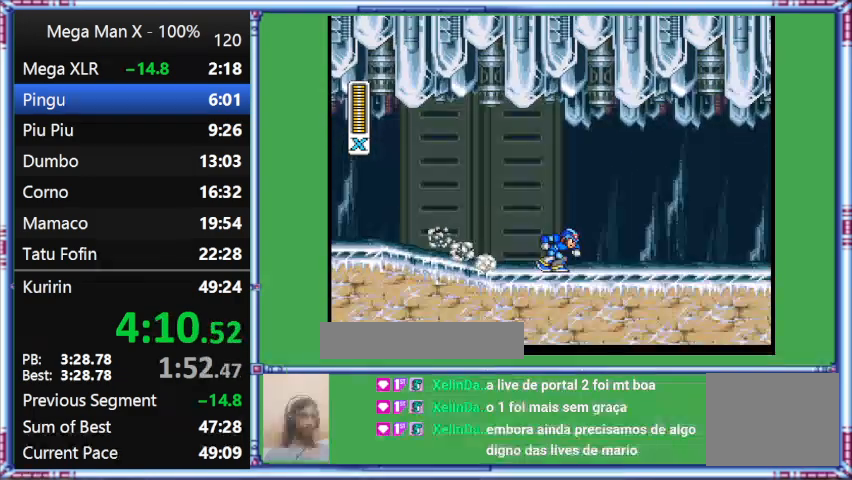
{"buttons": ["Y", "DPAD_RIGHT"], "events": []}
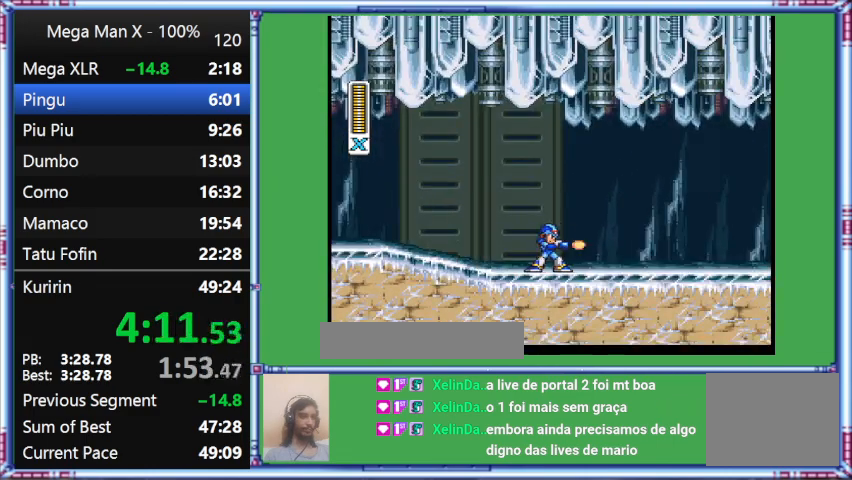
{"buttons": ["Y", "L1", "DPAD_UP", "DPAD_RIGHT"], "events": [[467, "DPAD_UP", "down"], [467, "L1", "down"]]}
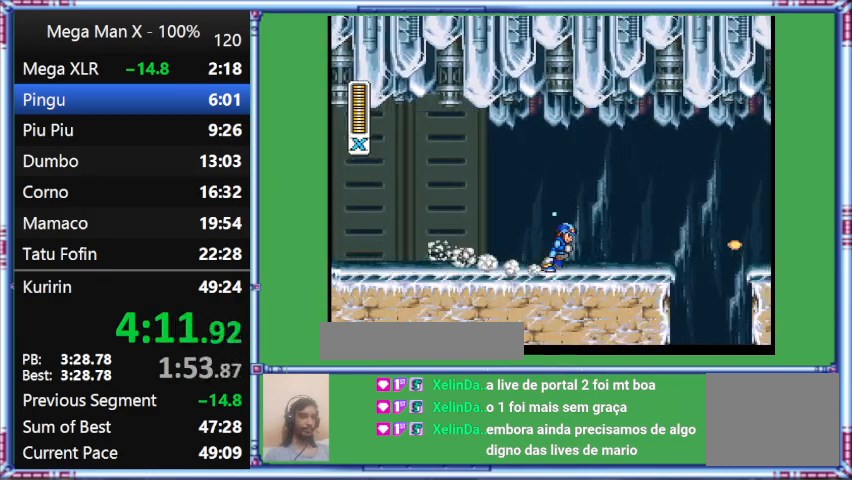
{"buttons": ["Y", "DPAD_RIGHT"], "events": [[367, "DPAD_UP", "up"], [367, "L1", "up"]]}
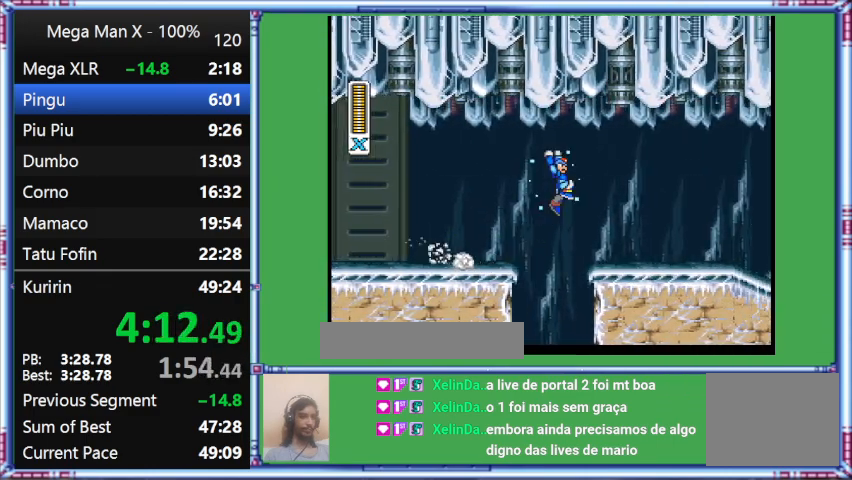
{"buttons": ["B", "Y", "L1", "DPAD_RIGHT"], "events": [[233, "B", "down"], [233, "L1", "down"]]}
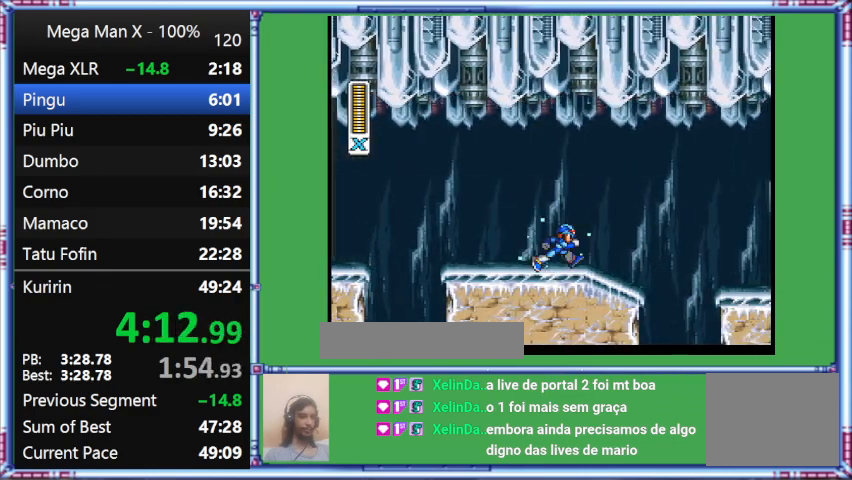
{"buttons": ["Y", "L1", "DPAD_UP", "DPAD_RIGHT"], "events": [[33, "B", "up"], [33, "L1", "up"], [467, "DPAD_UP", "down"], [467, "L1", "down"]]}
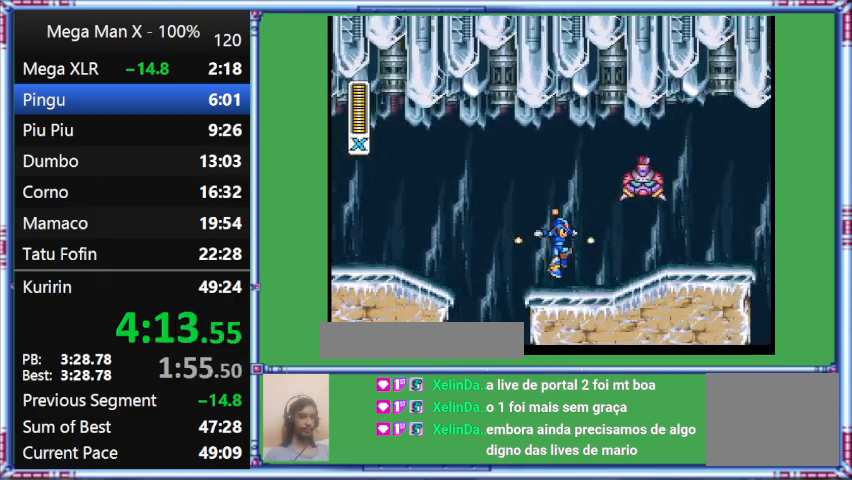
{"buttons": ["Y", "DPAD_RIGHT"], "events": [[500, "DPAD_UP", "up"], [500, "L1", "up"]]}